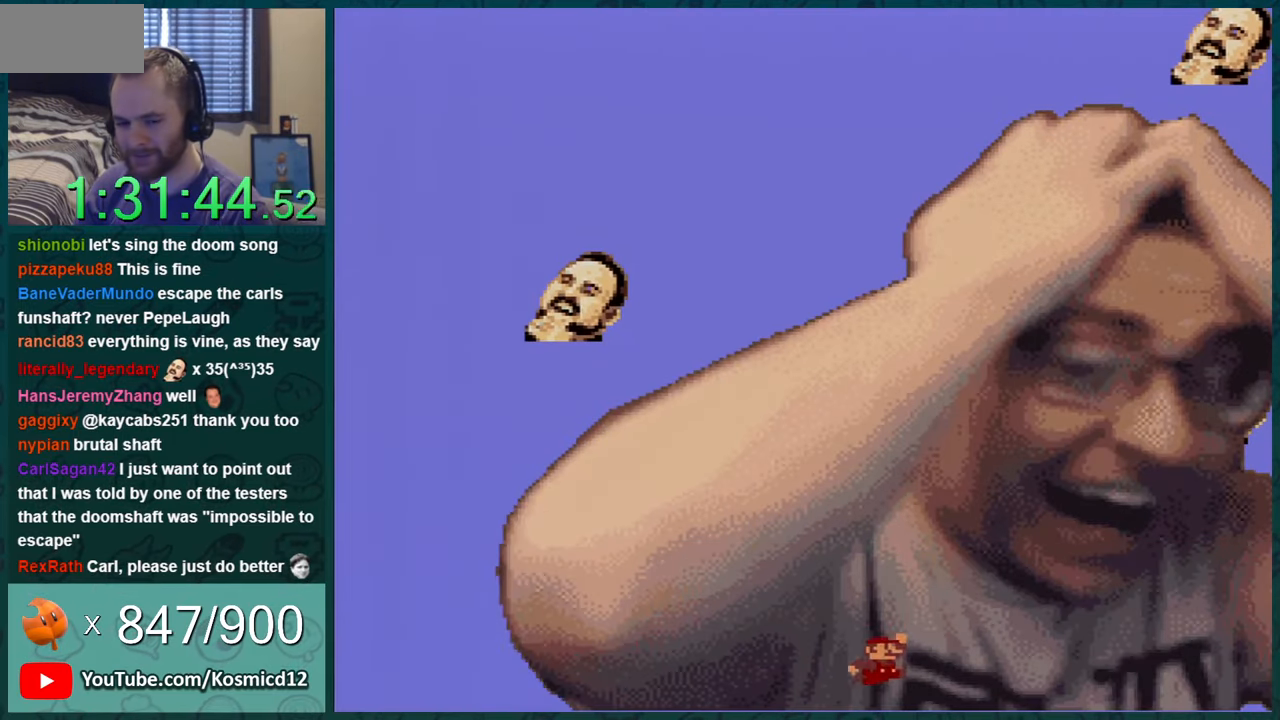
Gameplay with a controller (Nintendo layout); each line is a JSON object with the inputs held at the frame after it. "events" lists button and stick changes between this image and that frame as [ms after this image, input, new state], when the widget could be followed in between. Not read: L1 L3 R1 R3.
{"buttons": ["Y"], "events": []}
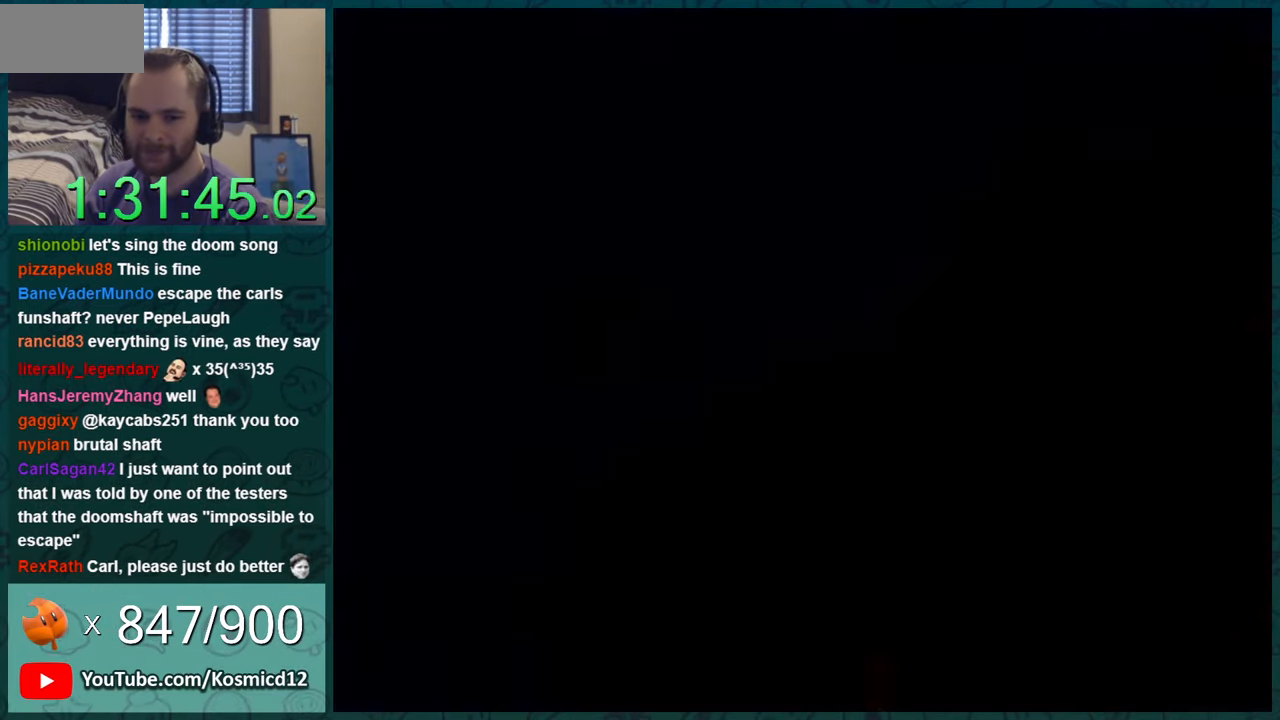
{"buttons": ["Y"], "events": []}
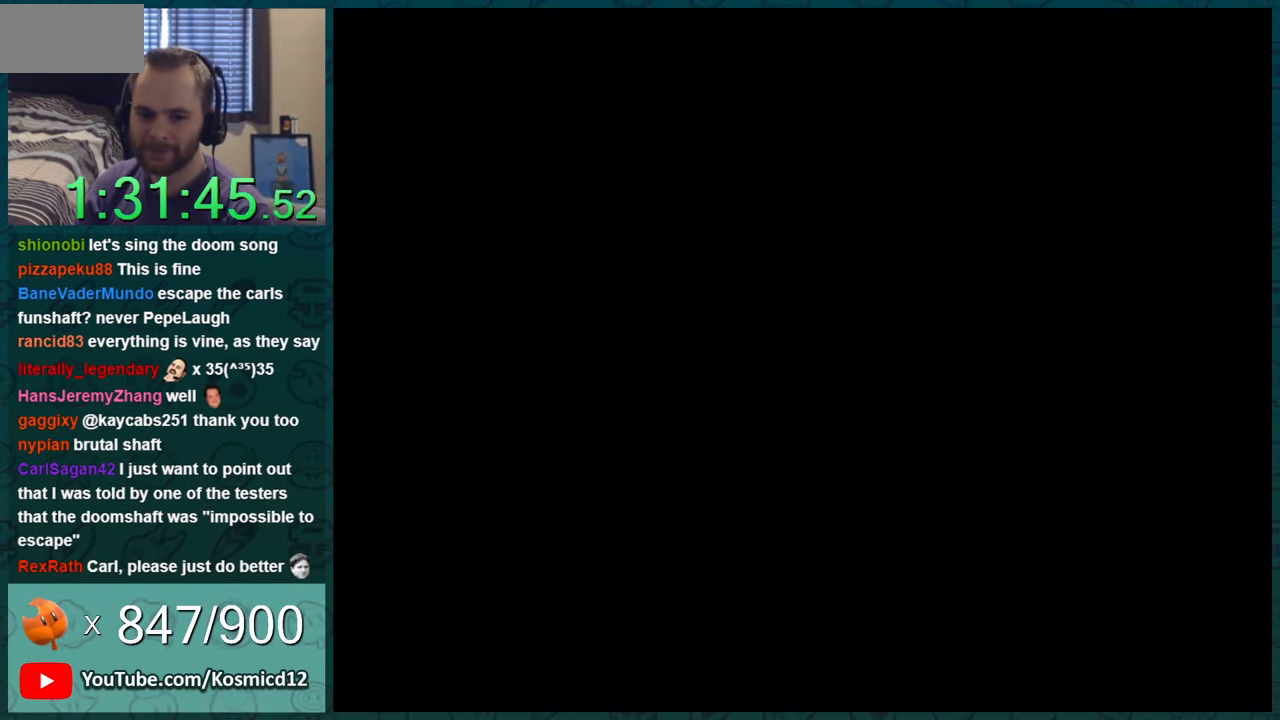
{"buttons": ["Y"], "events": []}
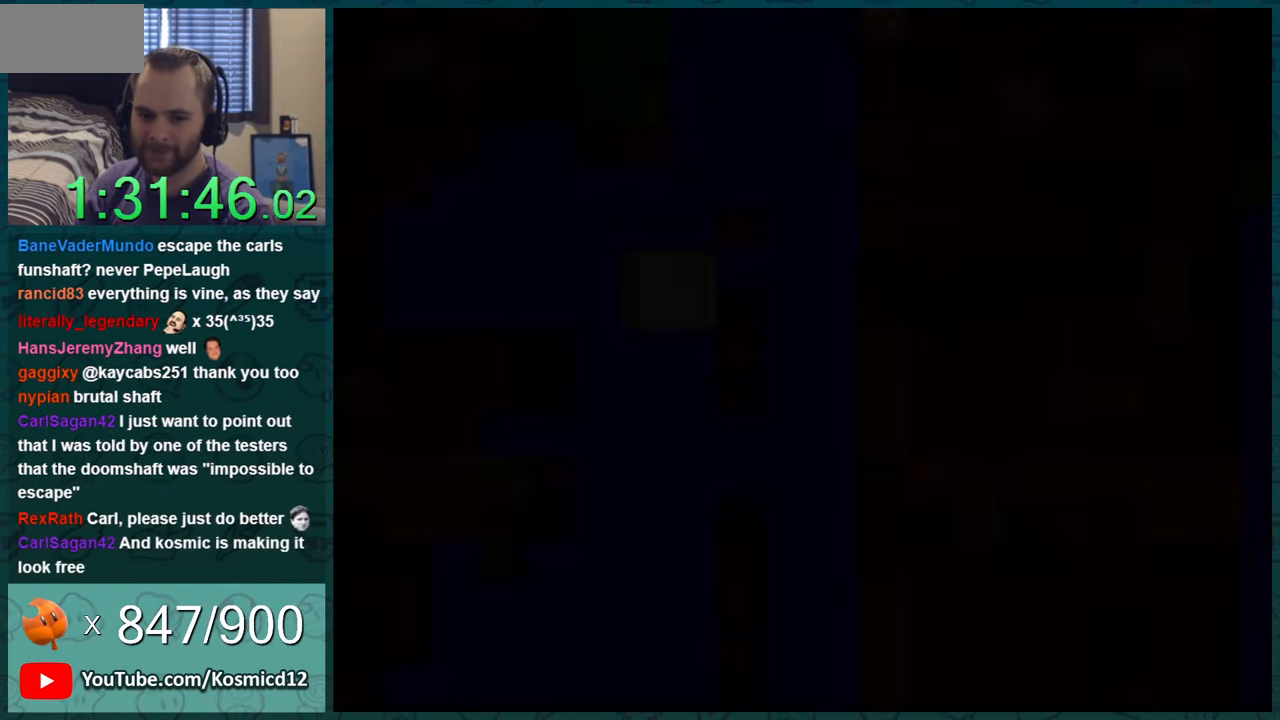
{"buttons": ["Y"], "events": []}
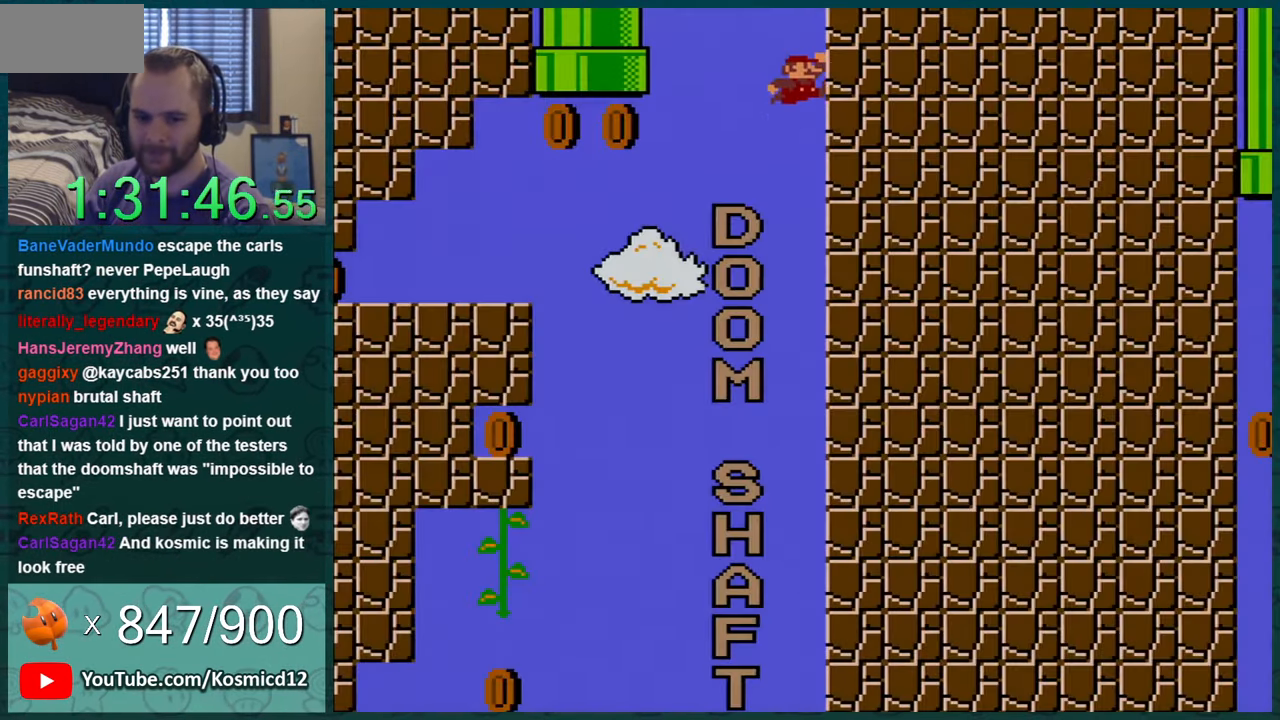
{"buttons": ["Y", "DPAD_LEFT"], "events": [[351, "DPAD_LEFT", "down"]]}
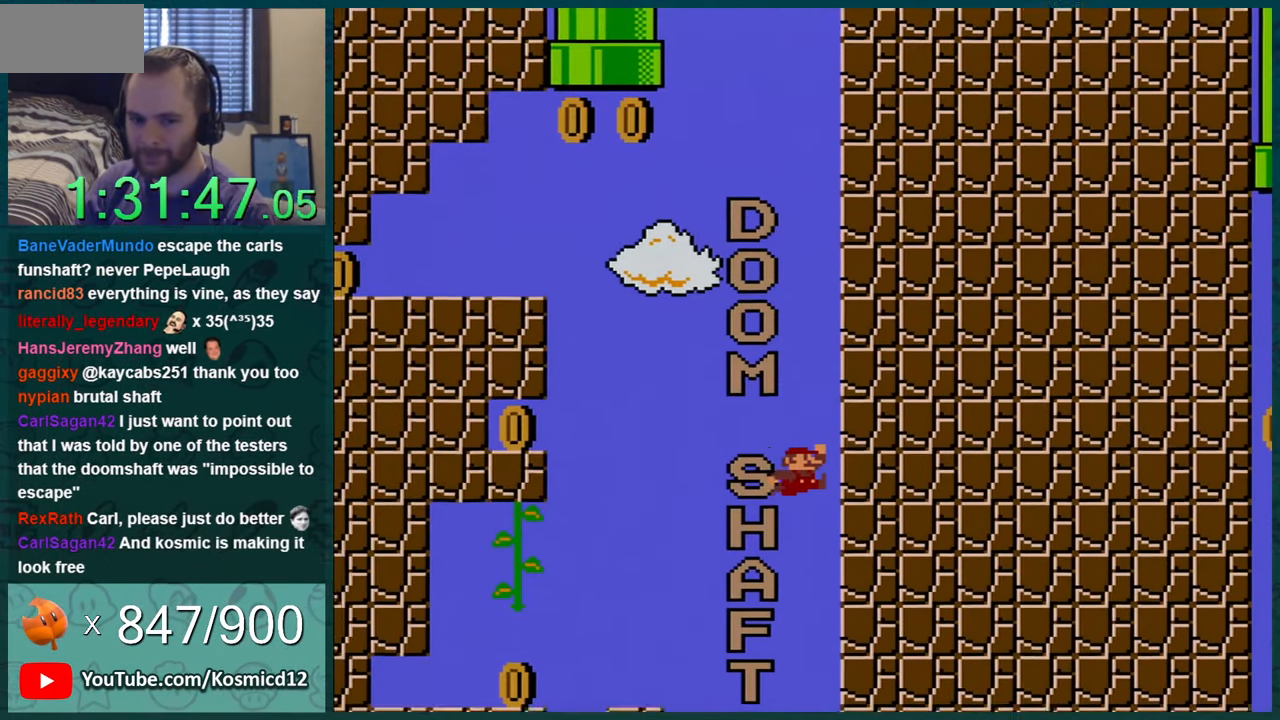
{"buttons": ["Y", "DPAD_LEFT"], "events": [[16, "DPAD_LEFT", "up"], [283, "DPAD_RIGHT", "down"], [350, "DPAD_RIGHT", "up"], [450, "DPAD_LEFT", "down"]]}
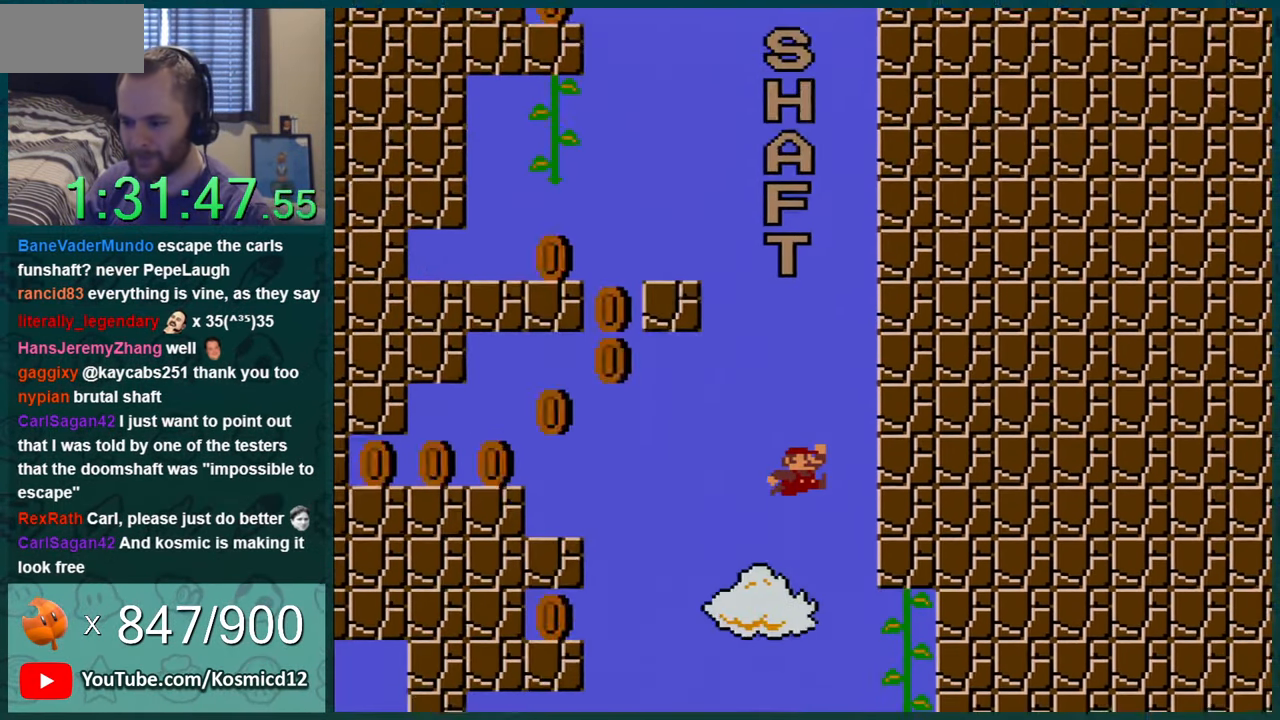
{"buttons": ["Y"], "events": [[117, "DPAD_LEFT", "up"], [200, "DPAD_RIGHT", "down"], [351, "DPAD_RIGHT", "up"]]}
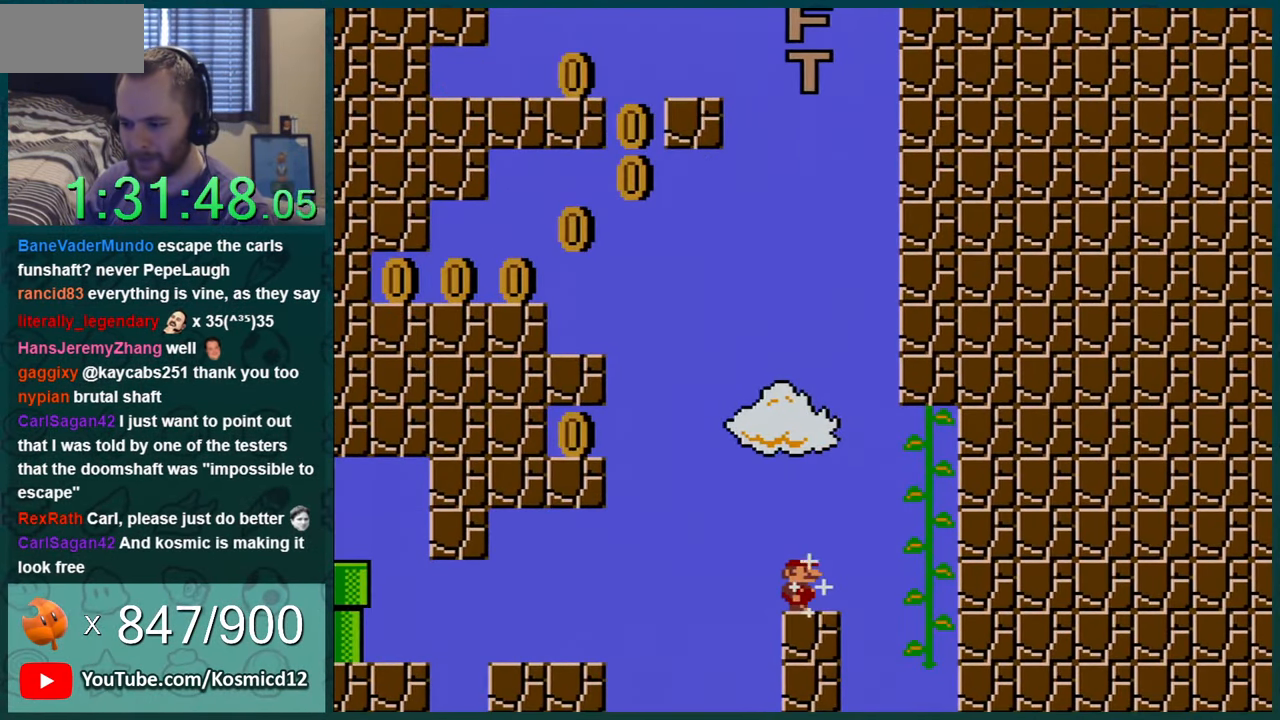
{"buttons": ["Y"], "events": [[100, "DPAD_RIGHT", "down"], [233, "DPAD_RIGHT", "up"]]}
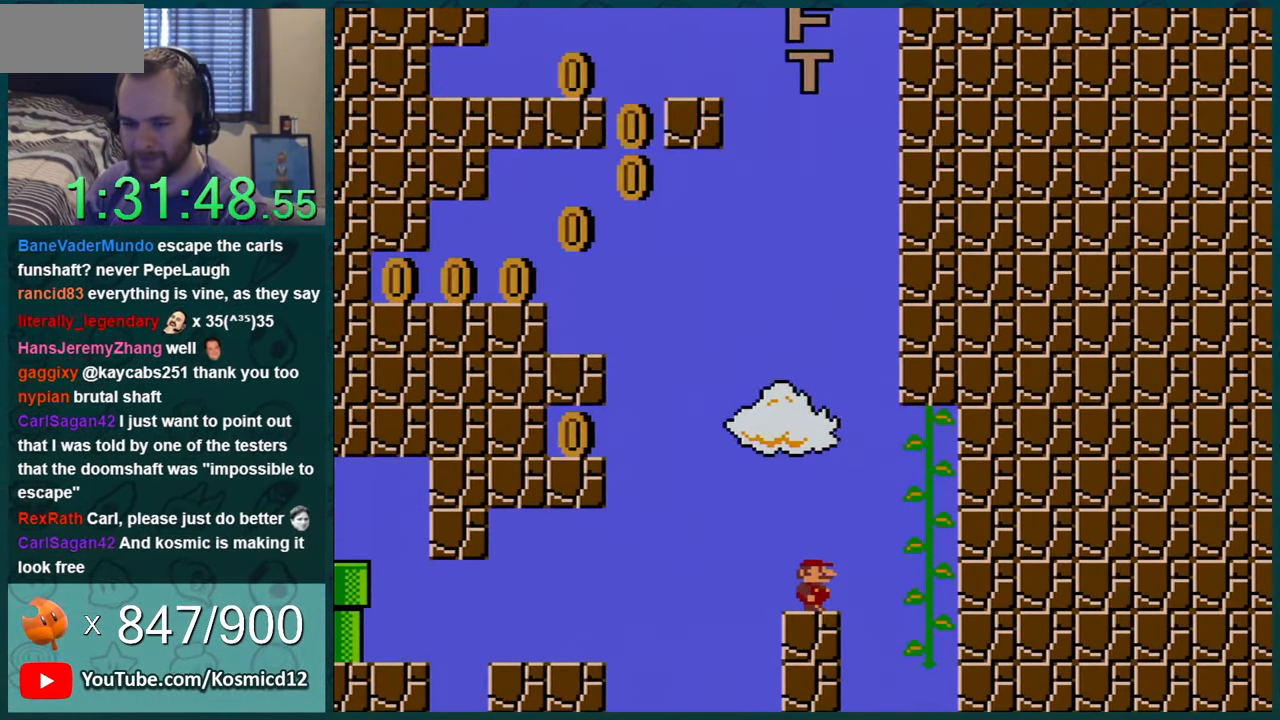
{"buttons": ["Y"], "events": []}
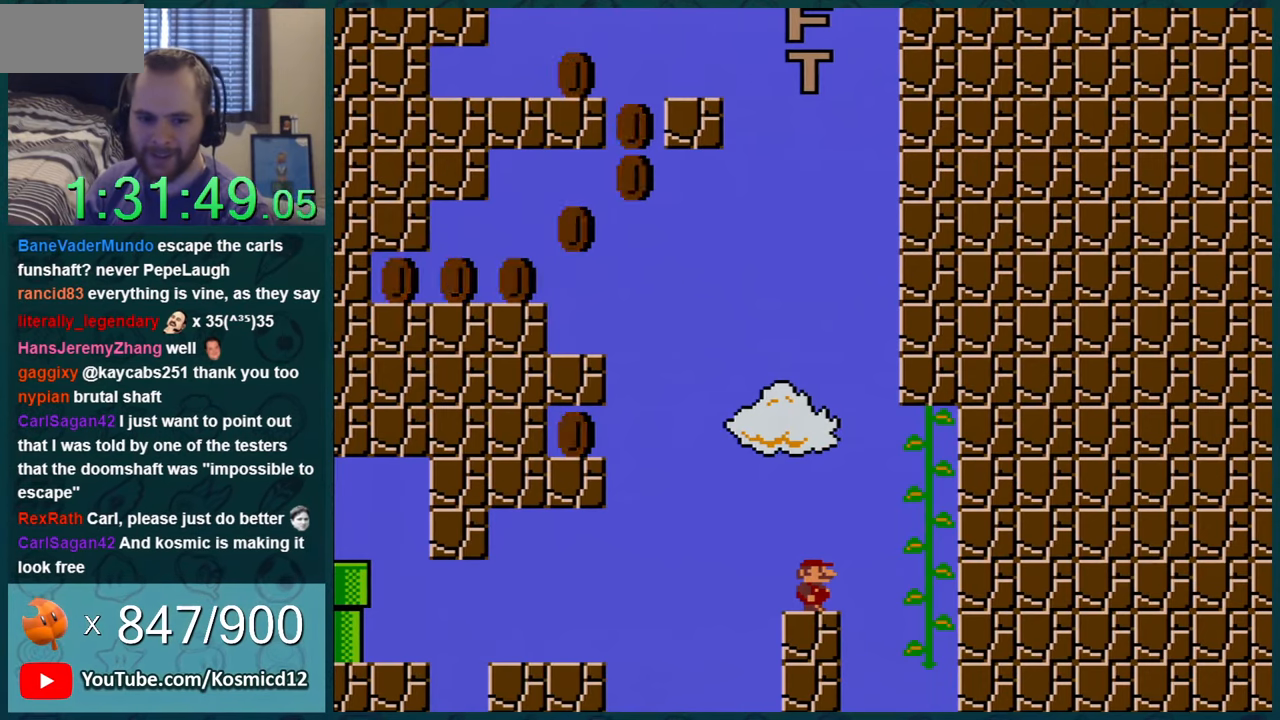
{"buttons": ["Y"], "events": []}
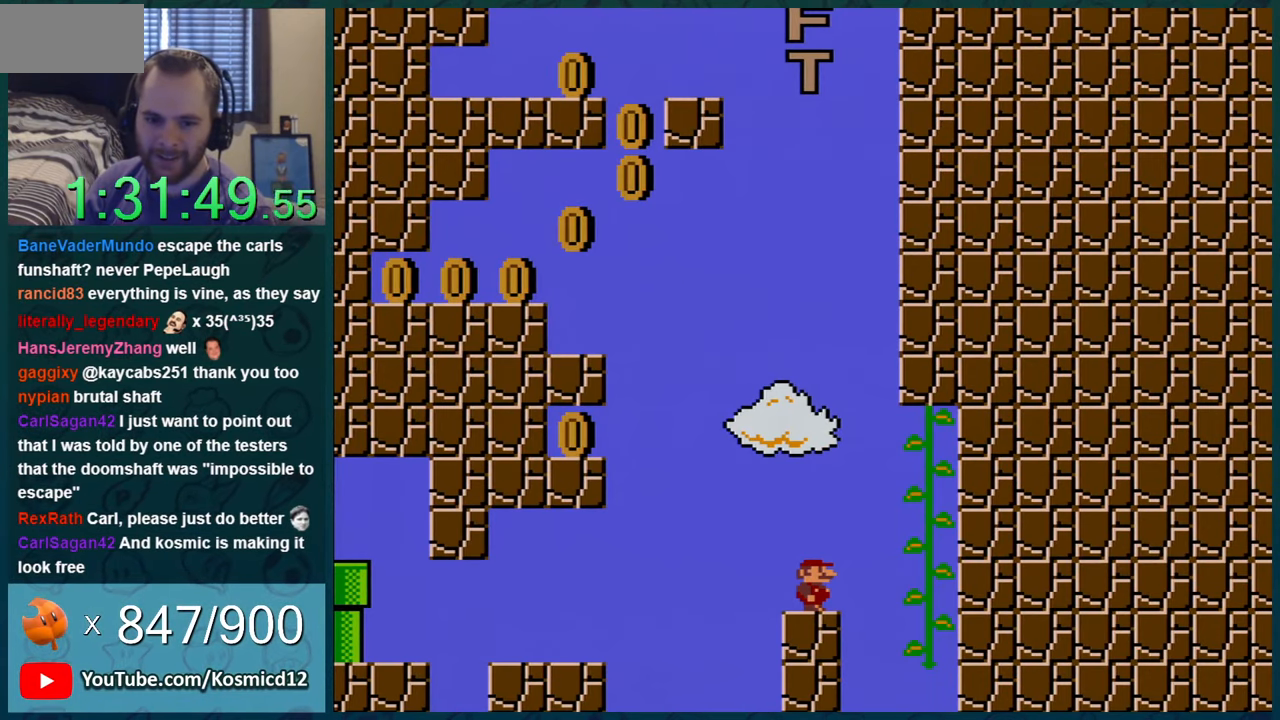
{"buttons": ["Y"], "events": []}
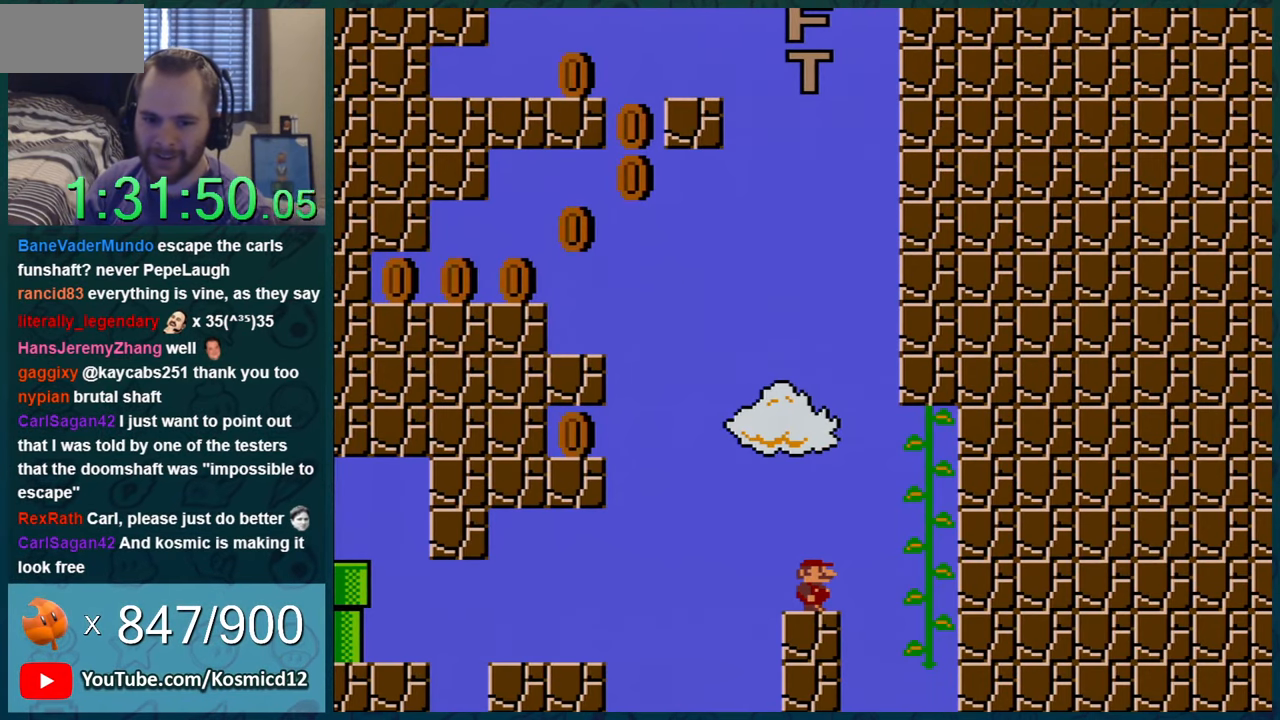
{"buttons": ["Y"], "events": []}
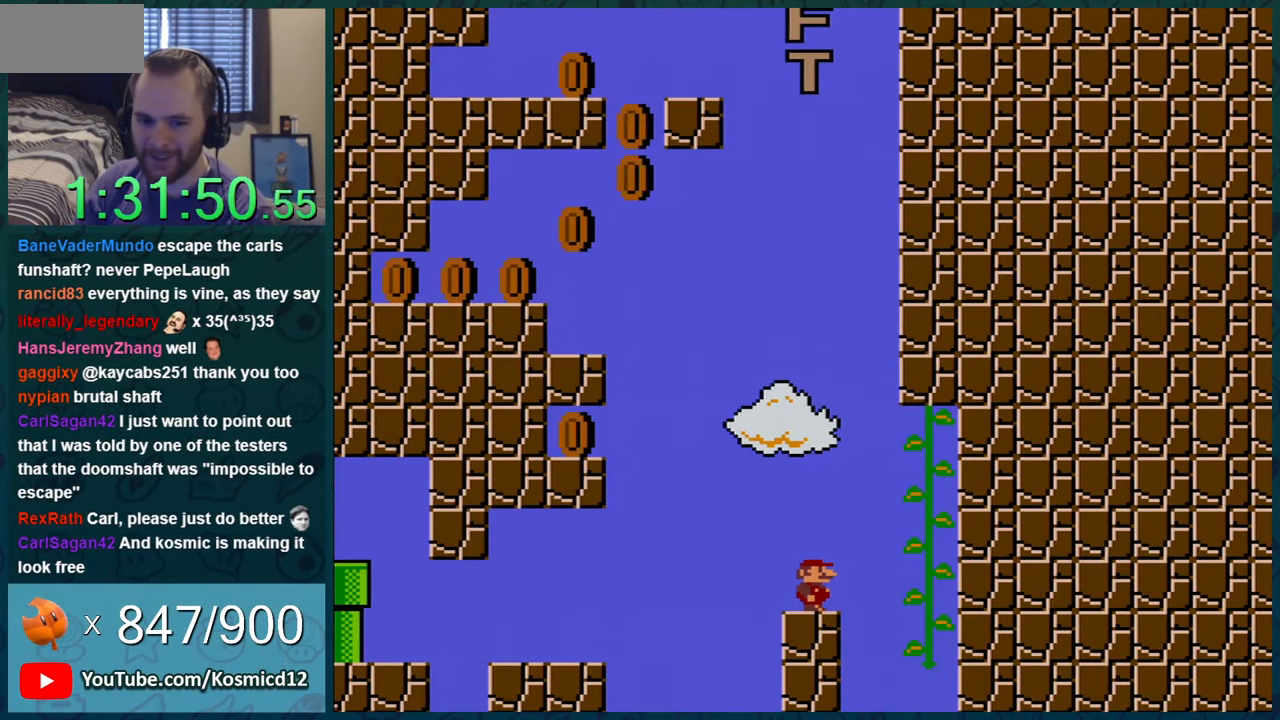
{"buttons": ["Y"], "events": []}
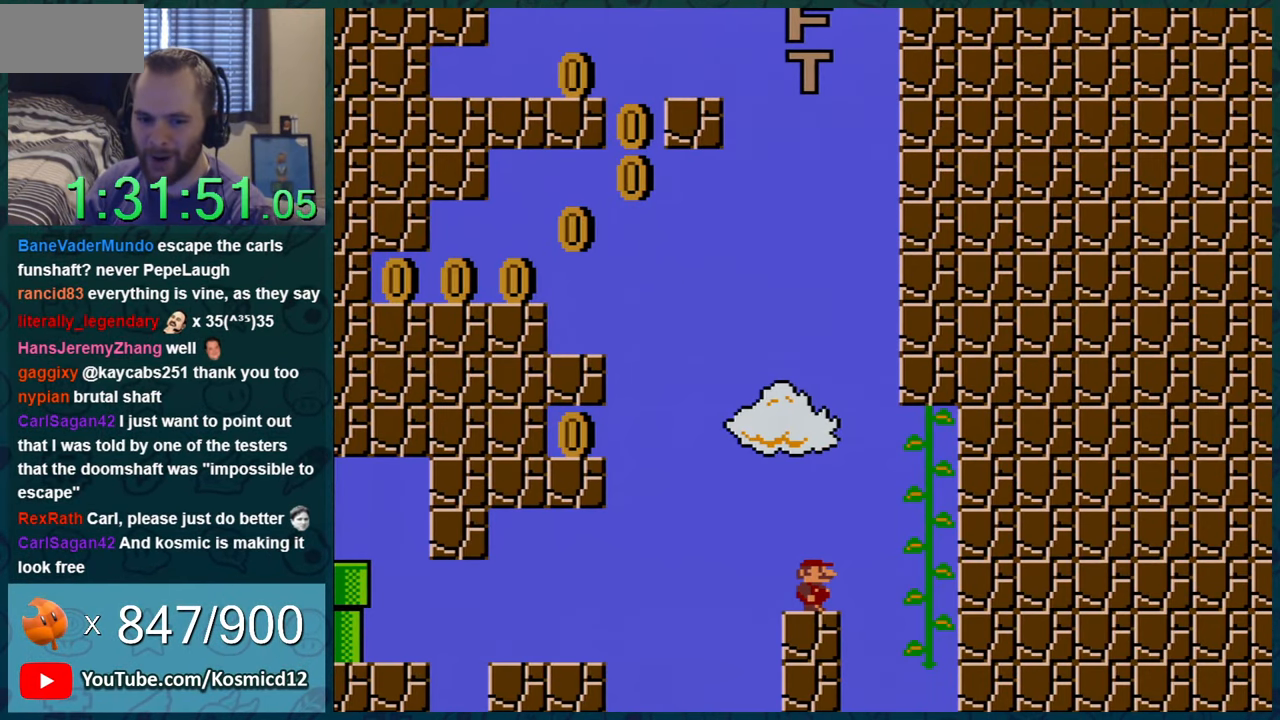
{"buttons": ["Y"], "events": [[350, "DPAD_RIGHT", "down"], [400, "DPAD_RIGHT", "up"]]}
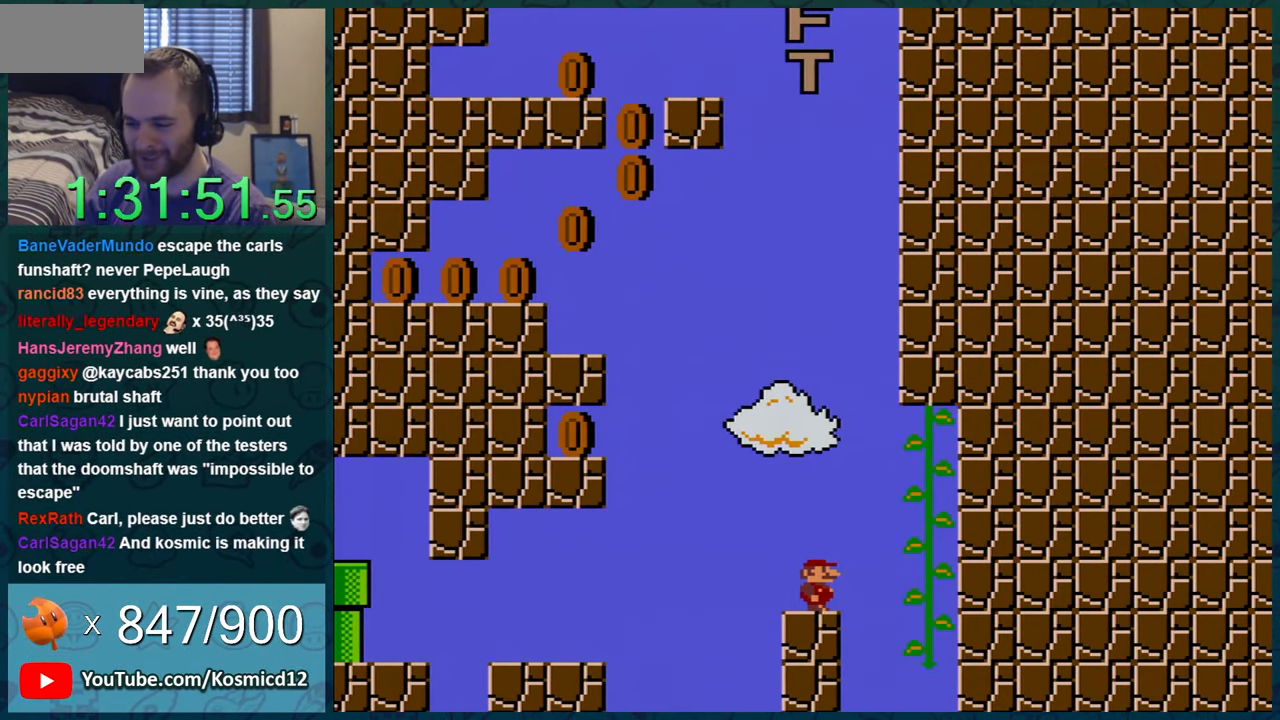
{"buttons": ["Y"], "events": [[84, "DPAD_RIGHT", "down"], [184, "DPAD_RIGHT", "up"], [351, "DPAD_RIGHT", "down"], [401, "DPAD_RIGHT", "up"]]}
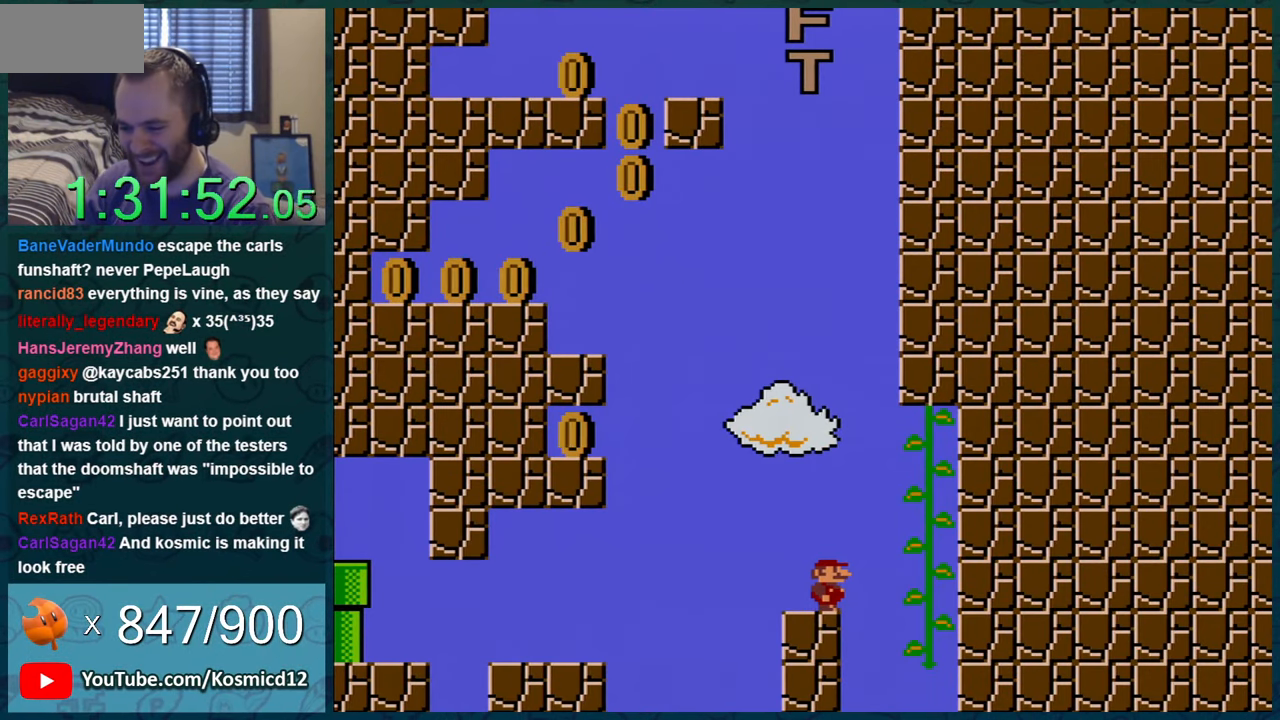
{"buttons": ["Y", "DPAD_LEFT"], "events": [[100, "DPAD_RIGHT", "down"], [184, "DPAD_RIGHT", "up"], [500, "DPAD_LEFT", "down"]]}
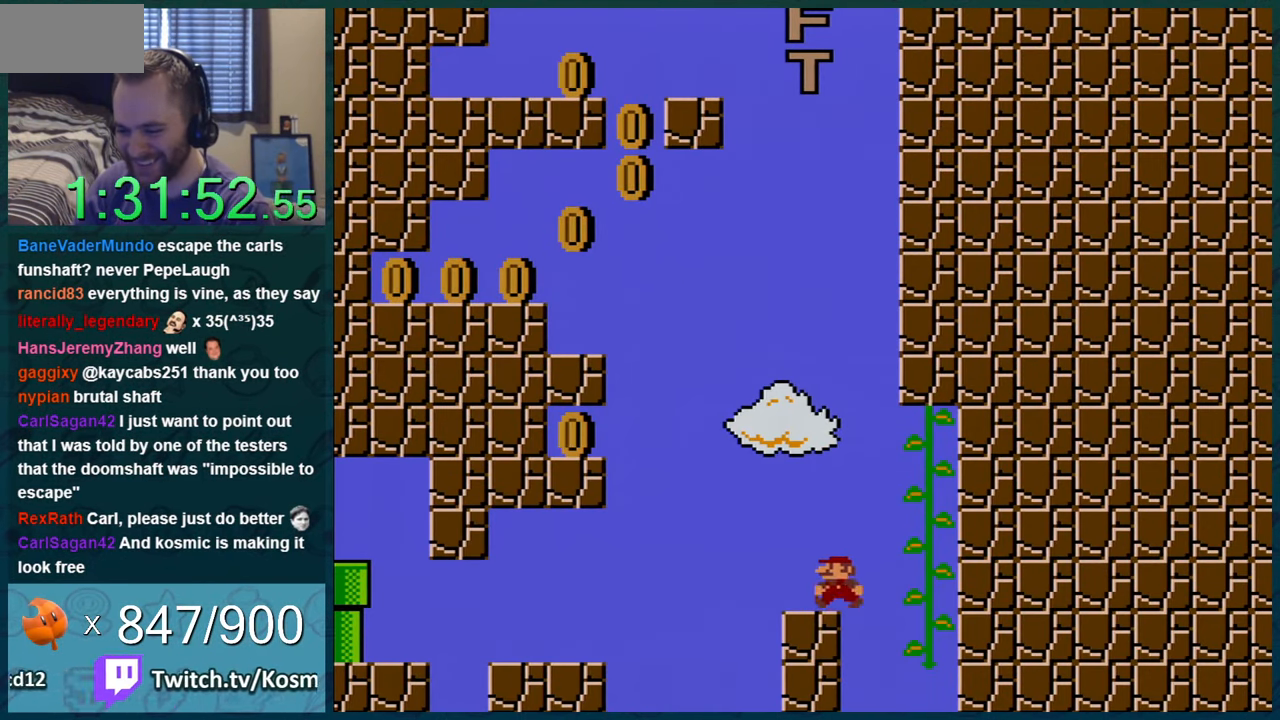
{"buttons": ["B", "Y", "DPAD_LEFT"], "events": [[317, "B", "down"]]}
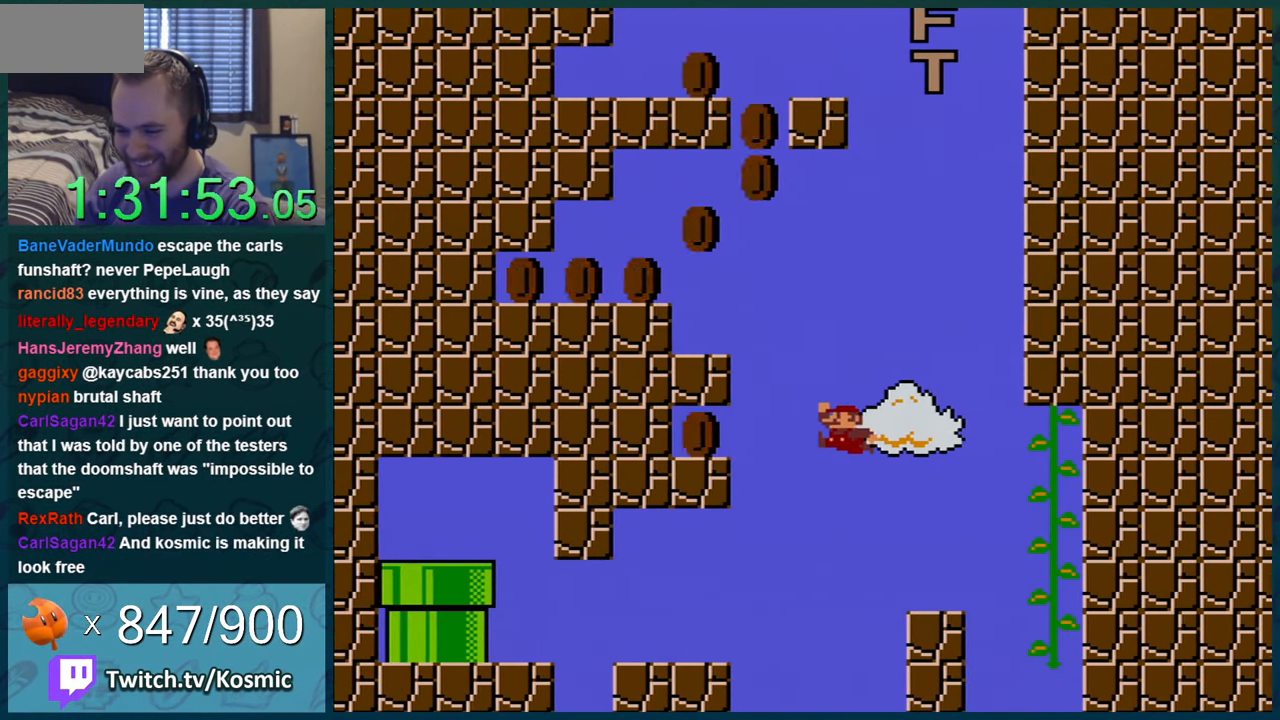
{"buttons": ["Y", "DPAD_LEFT"], "events": [[117, "B", "up"]]}
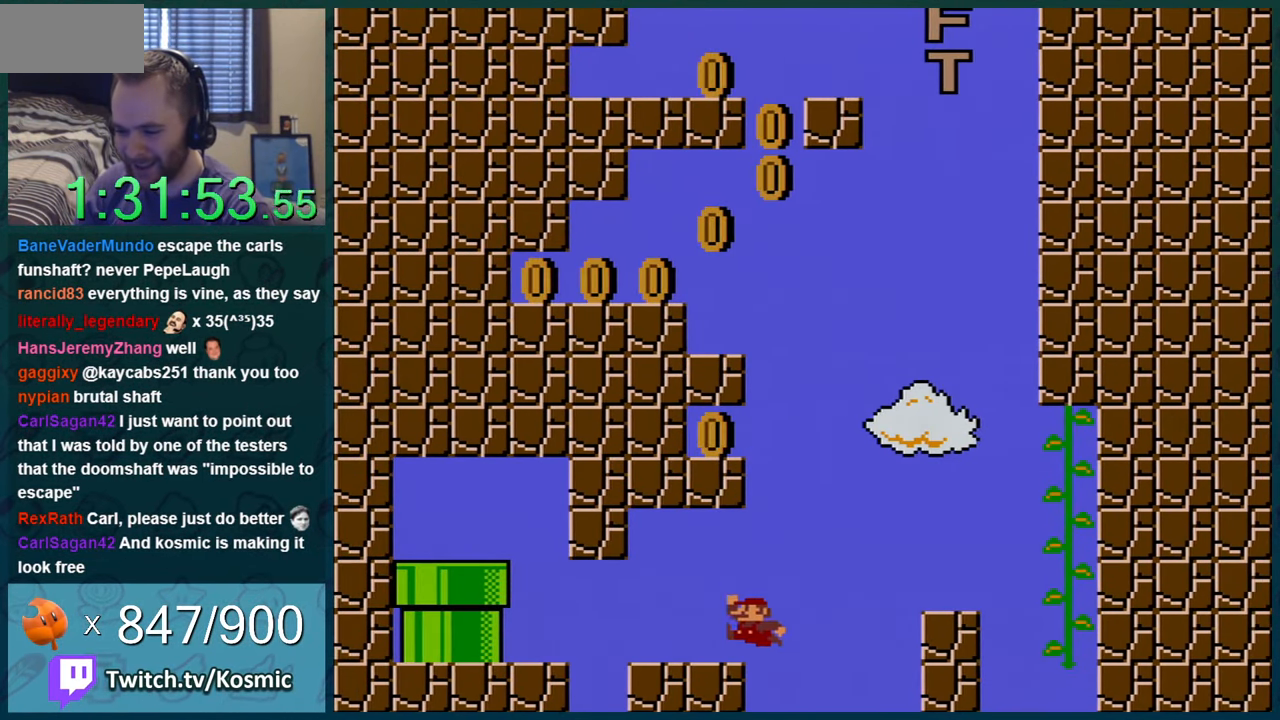
{"buttons": ["Y"], "events": [[17, "DPAD_LEFT", "up"], [51, "DPAD_LEFT", "down"], [117, "DPAD_LEFT", "up"], [333, "DPAD_RIGHT", "down"], [434, "DPAD_RIGHT", "up"]]}
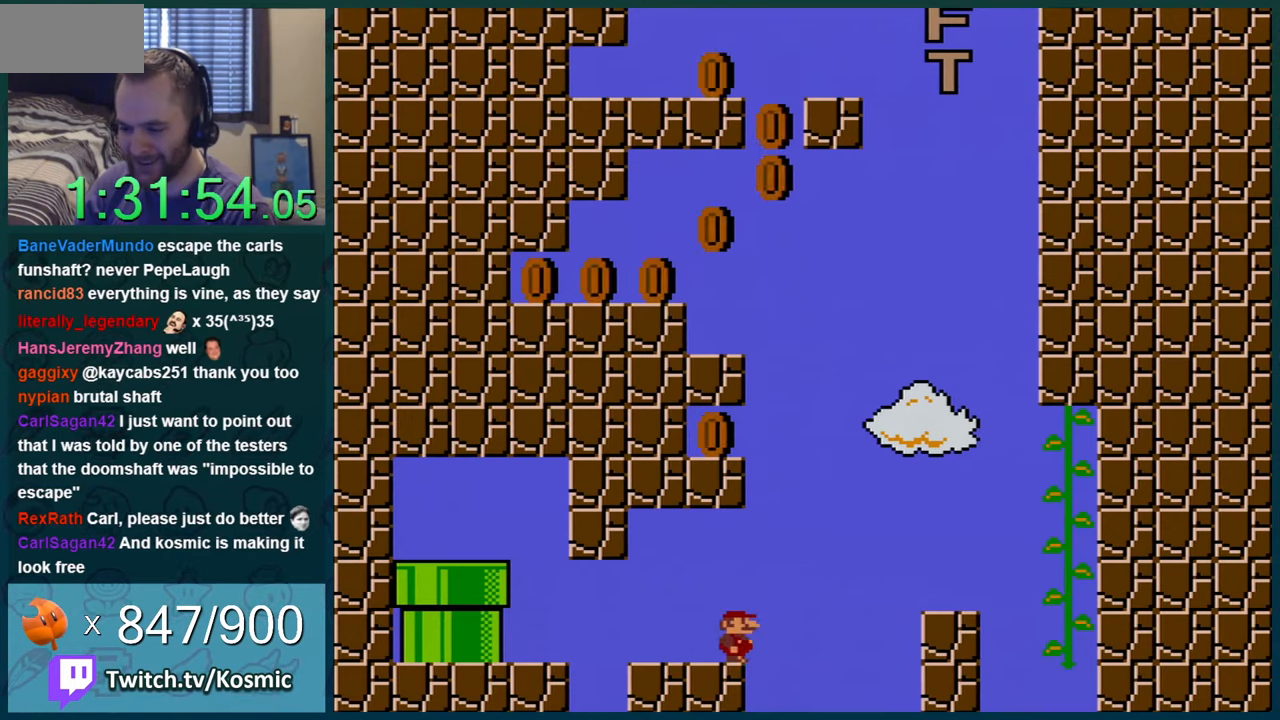
{"buttons": ["B", "Y", "DPAD_LEFT"], "events": [[67, "DPAD_RIGHT", "down"], [117, "B", "down"], [184, "DPAD_RIGHT", "up"], [217, "DPAD_LEFT", "down"]]}
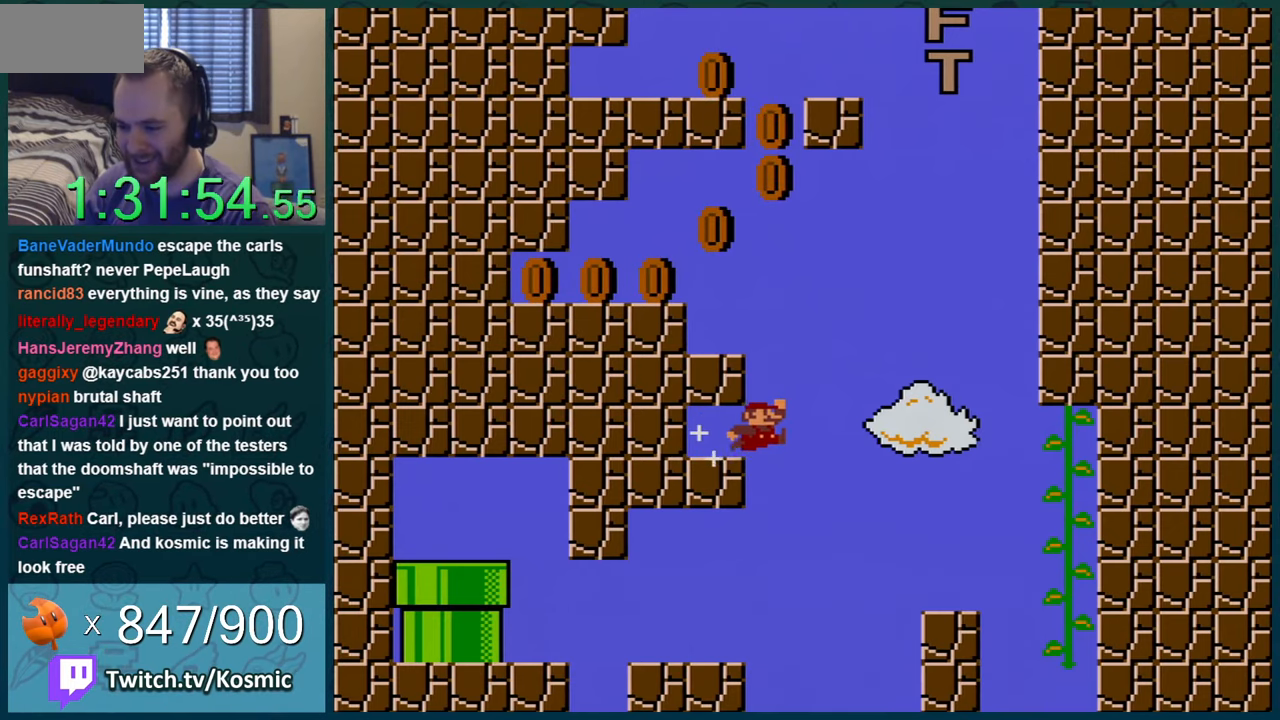
{"buttons": ["B", "Y", "DPAD_LEFT"], "events": [[33, "B", "up"], [50, "DPAD_LEFT", "up"], [233, "DPAD_RIGHT", "down"], [333, "DPAD_RIGHT", "up"], [367, "B", "down"], [400, "DPAD_LEFT", "down"]]}
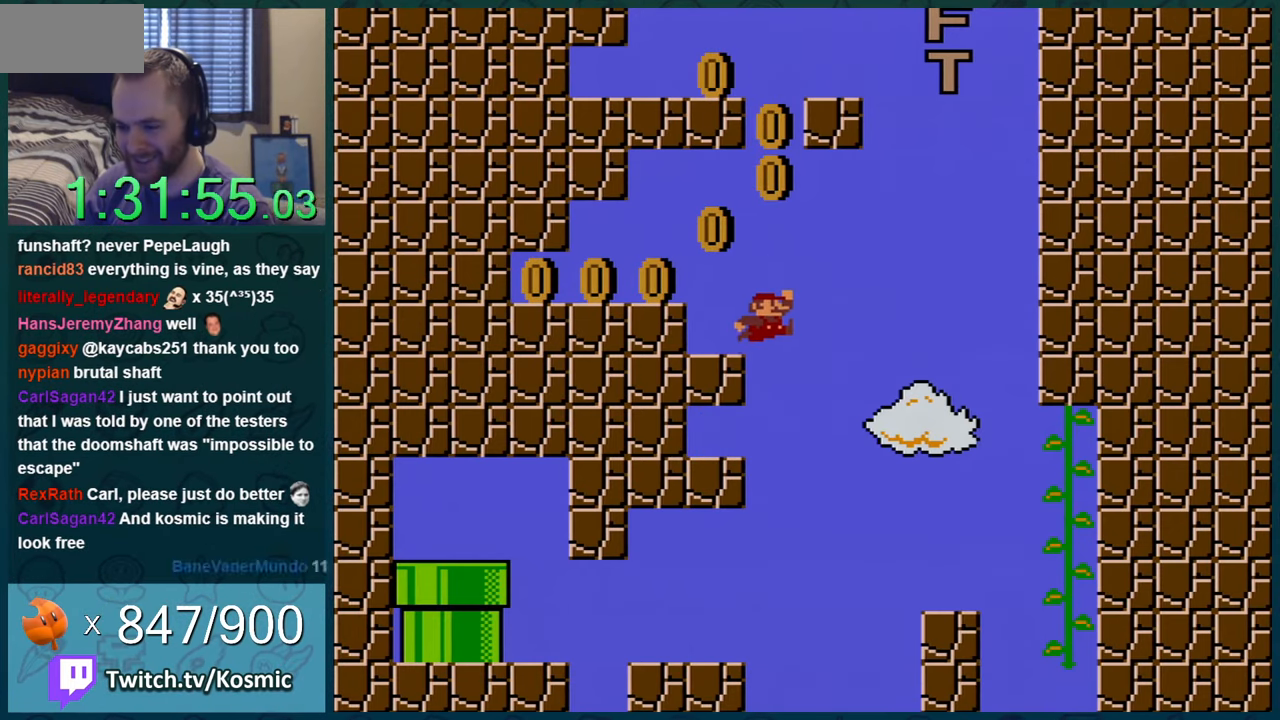
{"buttons": ["Y", "DPAD_LEFT"], "events": [[50, "B", "up"], [233, "DPAD_LEFT", "up"], [350, "DPAD_LEFT", "down"], [383, "B", "down"], [467, "B", "up"]]}
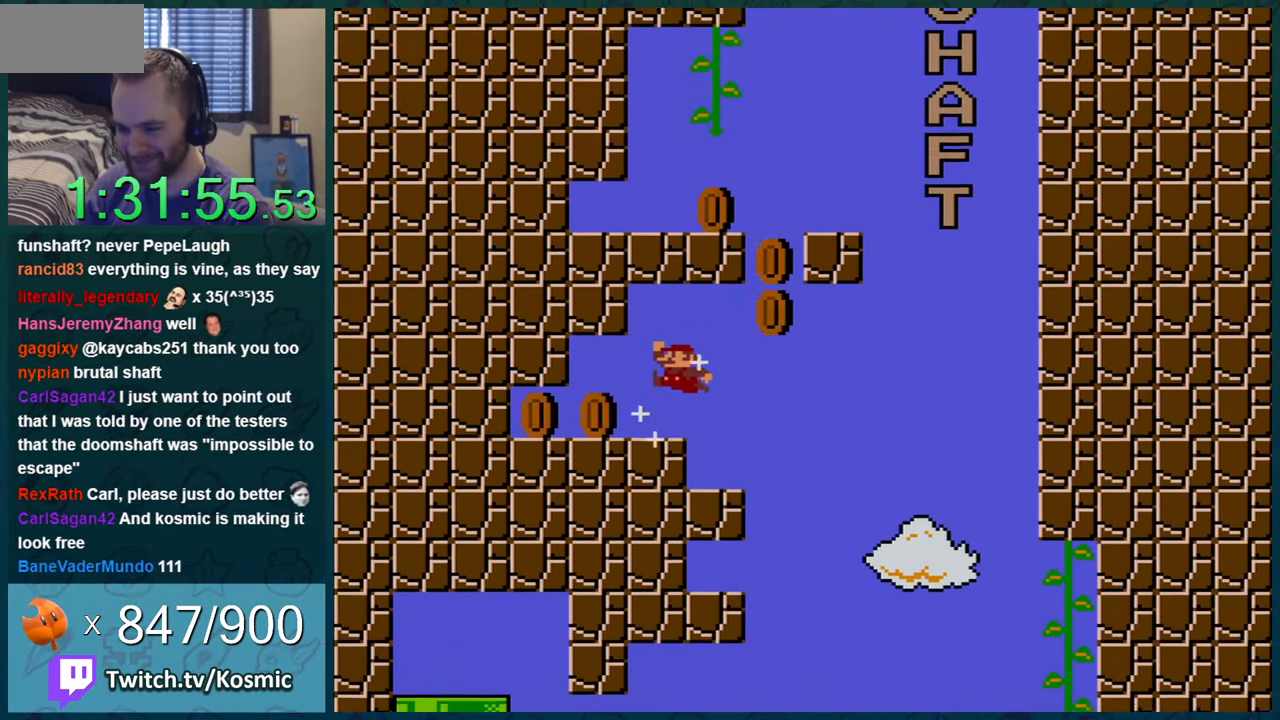
{"buttons": ["Y"], "events": [[501, "DPAD_LEFT", "up"]]}
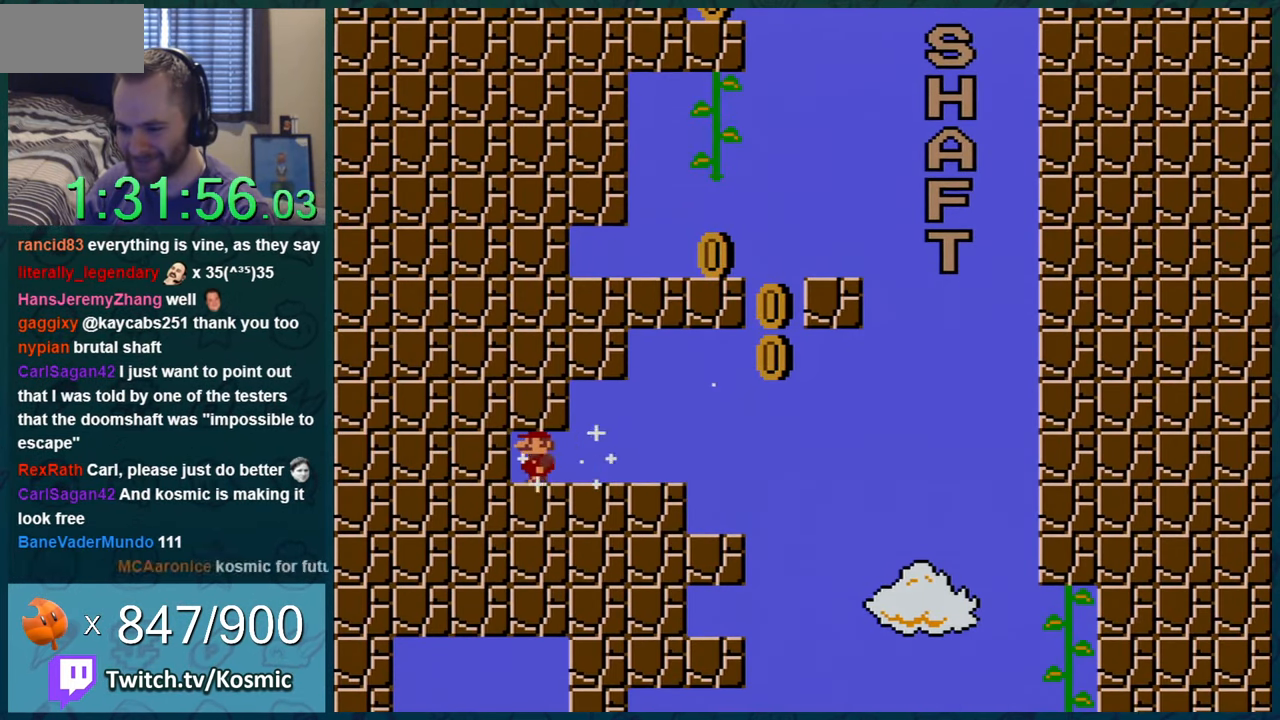
{"buttons": ["Y", "DPAD_RIGHT"], "events": [[66, "DPAD_RIGHT", "down"]]}
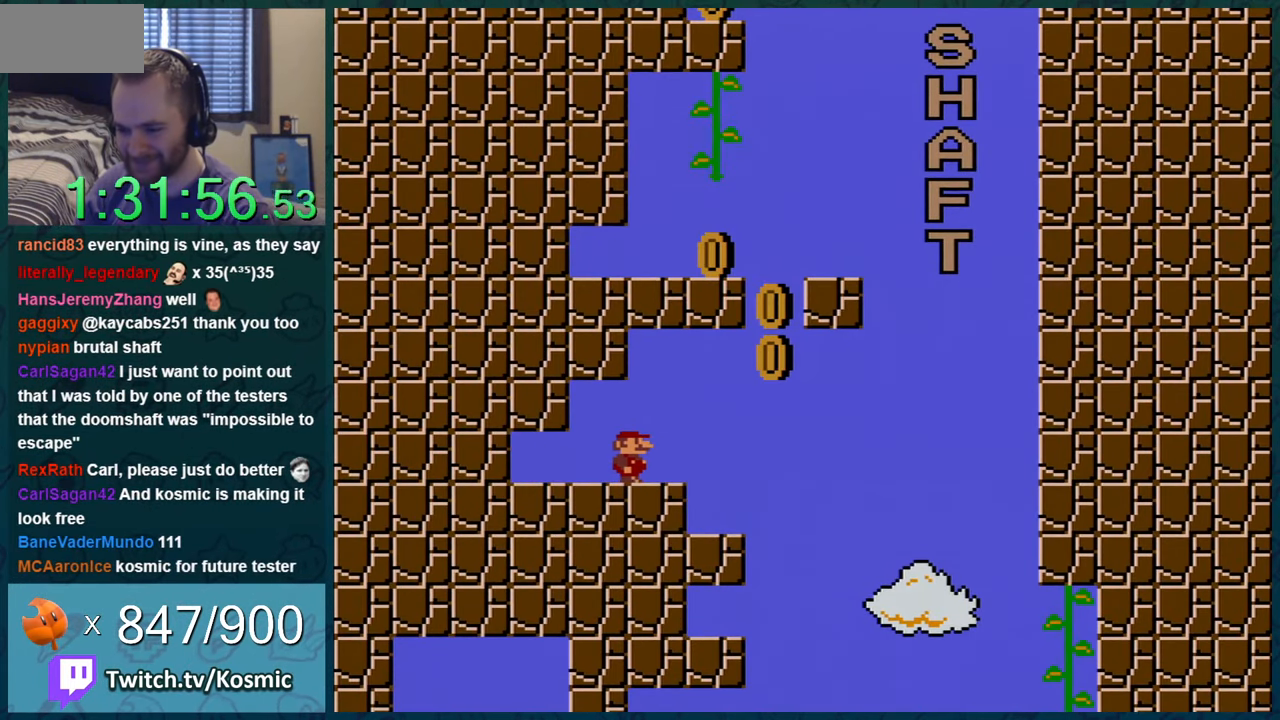
{"buttons": ["B", "Y", "DPAD_LEFT"], "events": [[117, "B", "down"], [250, "DPAD_RIGHT", "up"], [350, "DPAD_LEFT", "down"]]}
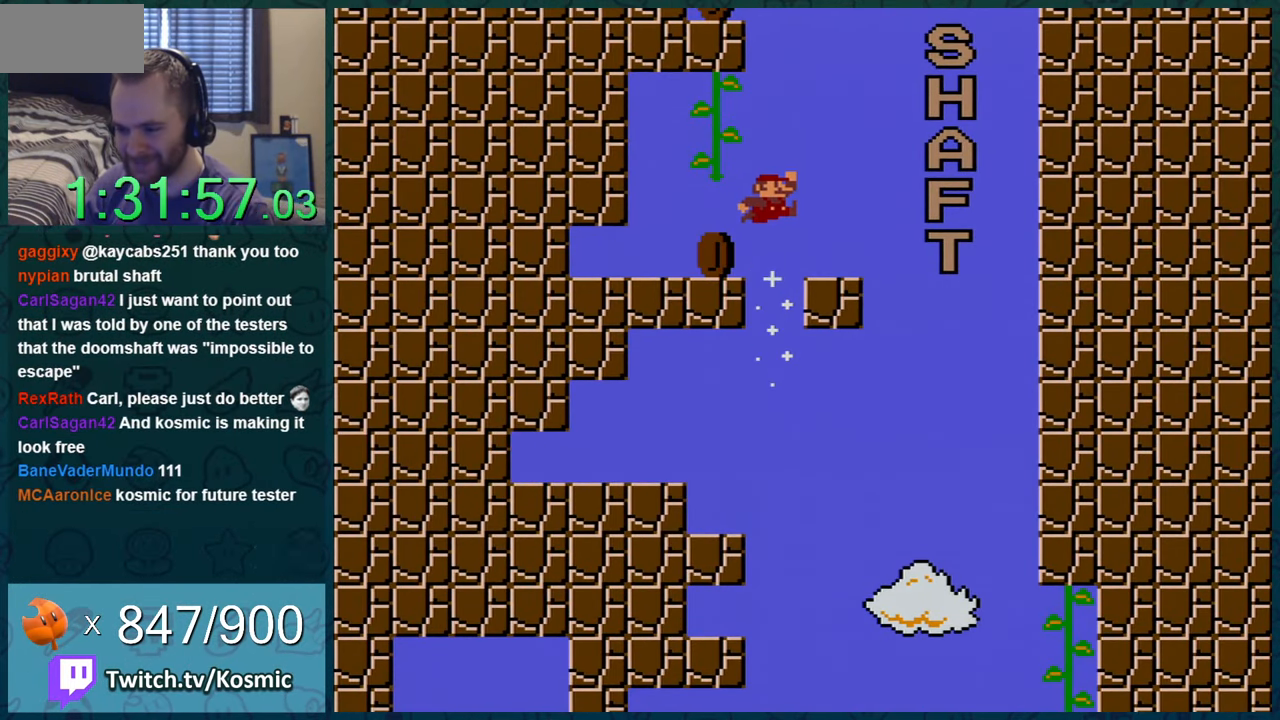
{"buttons": ["Y", "DPAD_UP"], "events": [[33, "B", "up"], [116, "DPAD_LEFT", "up"], [183, "DPAD_RIGHT", "down"], [283, "DPAD_RIGHT", "up"], [350, "B", "down"], [400, "DPAD_UP", "down"], [467, "B", "up"]]}
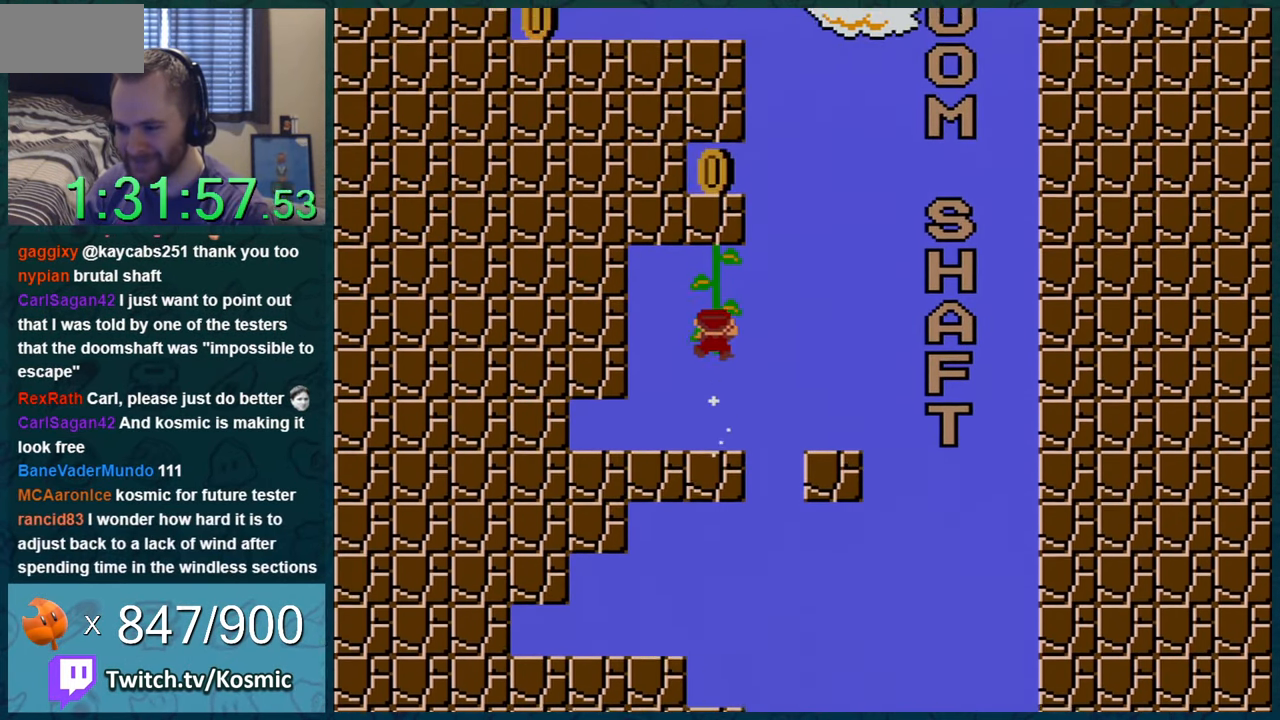
{"buttons": ["B", "Y", "DPAD_LEFT"], "events": [[33, "DPAD_UP", "up"], [167, "DPAD_RIGHT", "down"], [317, "B", "down"], [367, "DPAD_LEFT", "down"], [367, "DPAD_RIGHT", "up"]]}
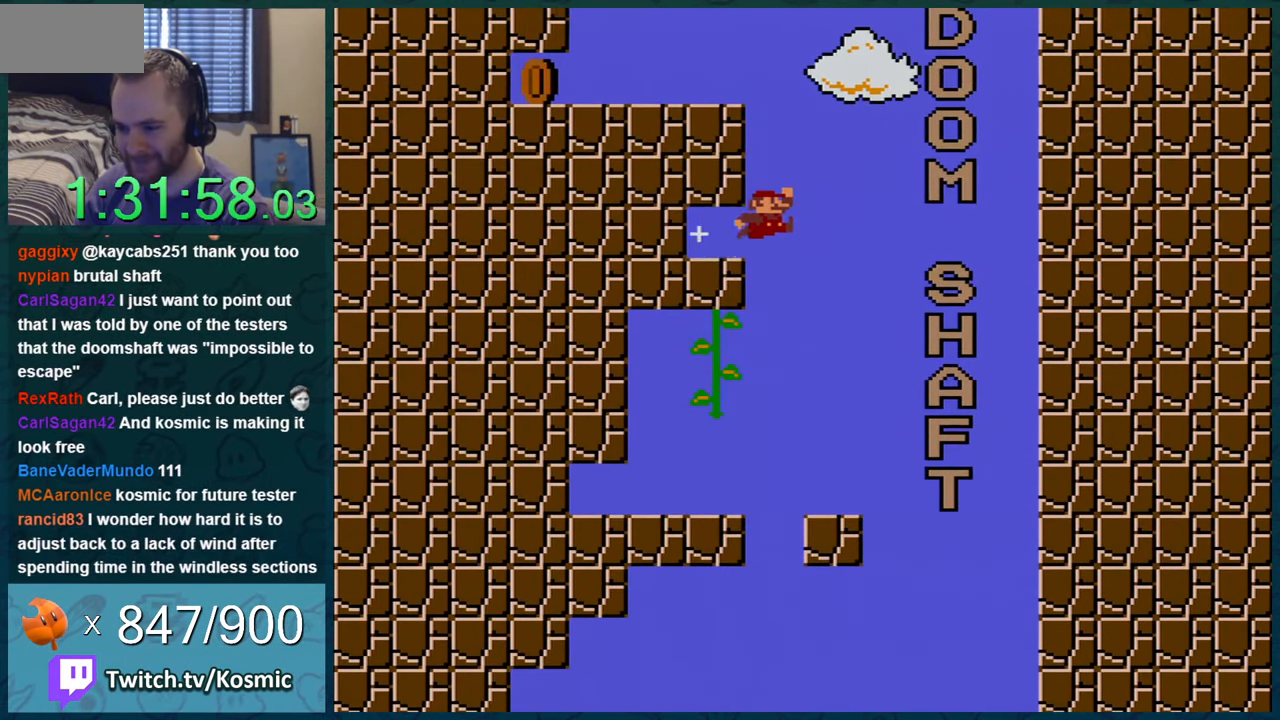
{"buttons": ["Y"], "events": [[66, "B", "up"], [150, "DPAD_LEFT", "up"], [250, "DPAD_LEFT", "down"], [433, "DPAD_LEFT", "up"]]}
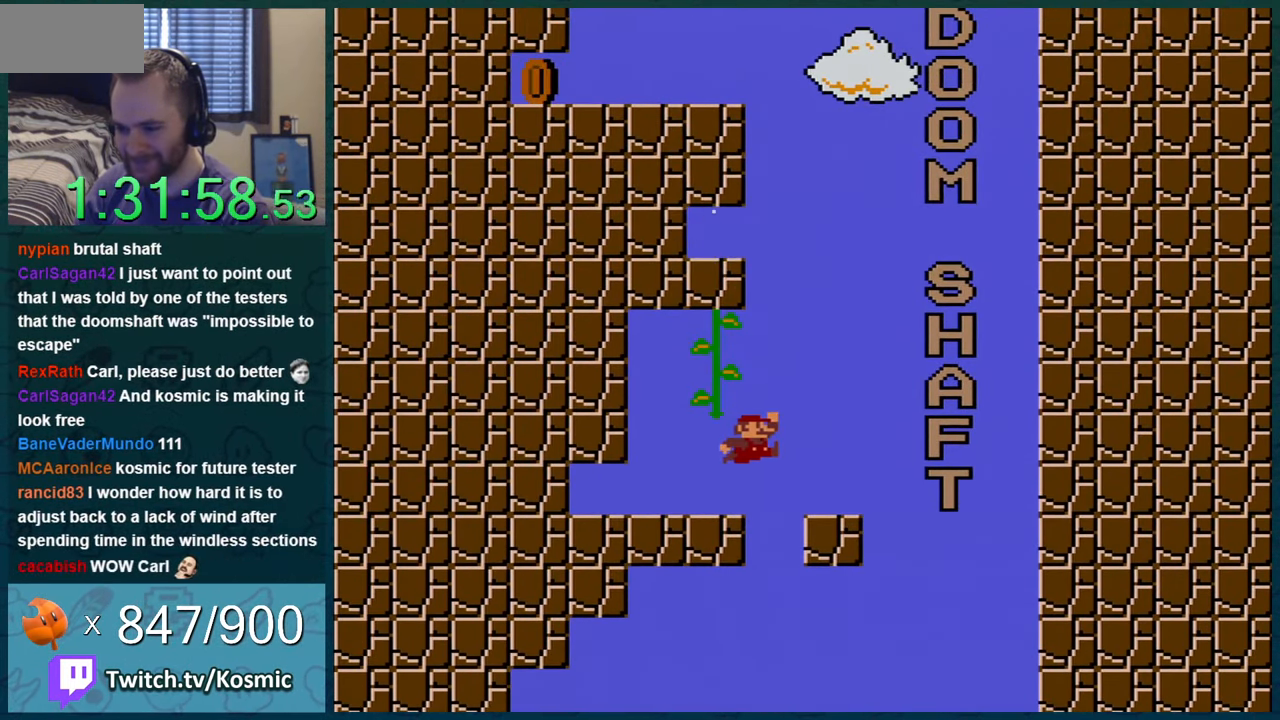
{"buttons": ["Y"], "events": [[117, "DPAD_UP", "down"], [150, "DPAD_UP", "up"], [250, "B", "down"], [351, "DPAD_UP", "down"], [367, "B", "up"], [434, "DPAD_UP", "up"]]}
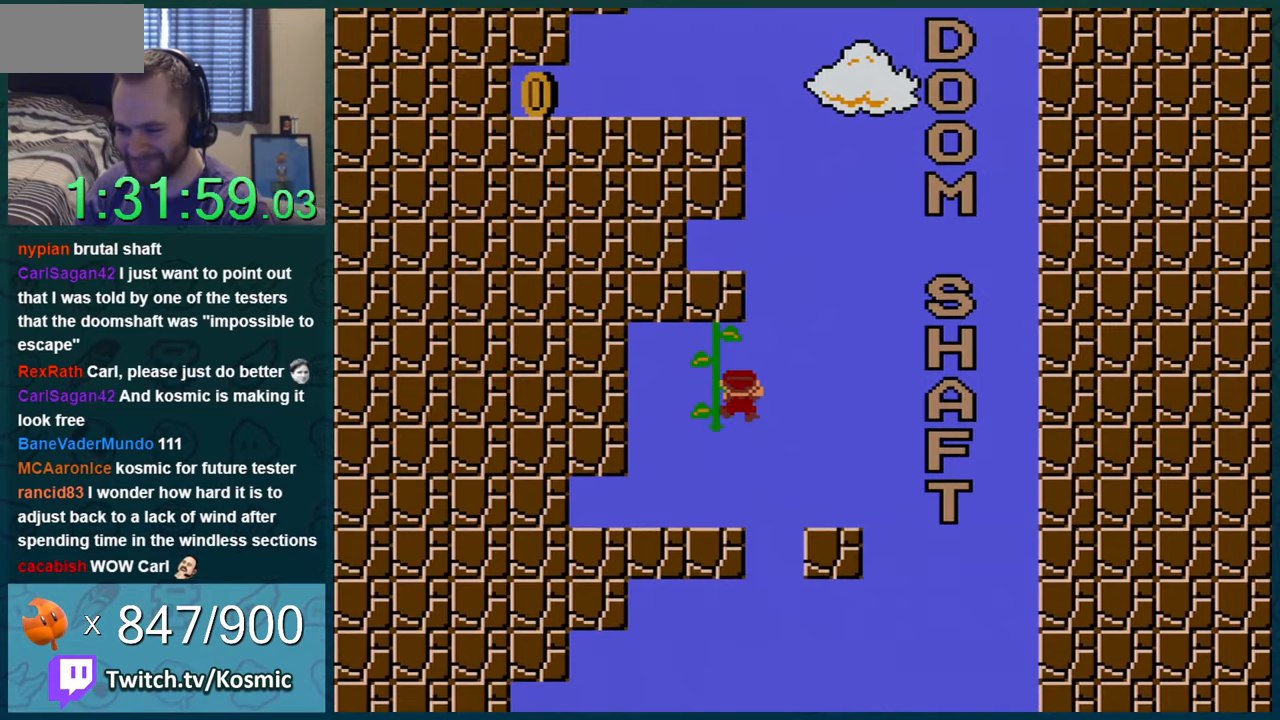
{"buttons": ["Y"], "events": [[67, "DPAD_RIGHT", "down"], [100, "B", "down"], [150, "DPAD_RIGHT", "up"], [183, "DPAD_LEFT", "down"], [217, "B", "up"], [434, "DPAD_LEFT", "up"]]}